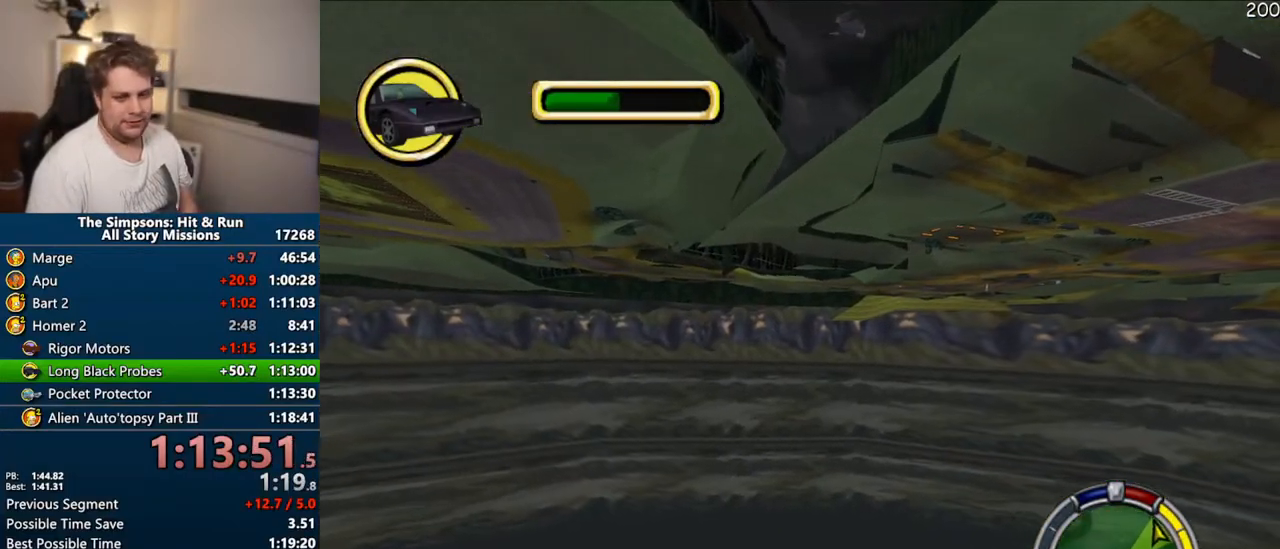
Gameplay with a controller (PlayStation layout); each line is a JSON object with the inputs held at the frame after it. "events" lists button and stick changes between this image and that frame as [ms after this image, input, new state], when the widget could be followed in between. Not read: L3 R3.
{"buttons": ["CROSS"], "left_stick": "center", "right_stick": "center", "events": []}
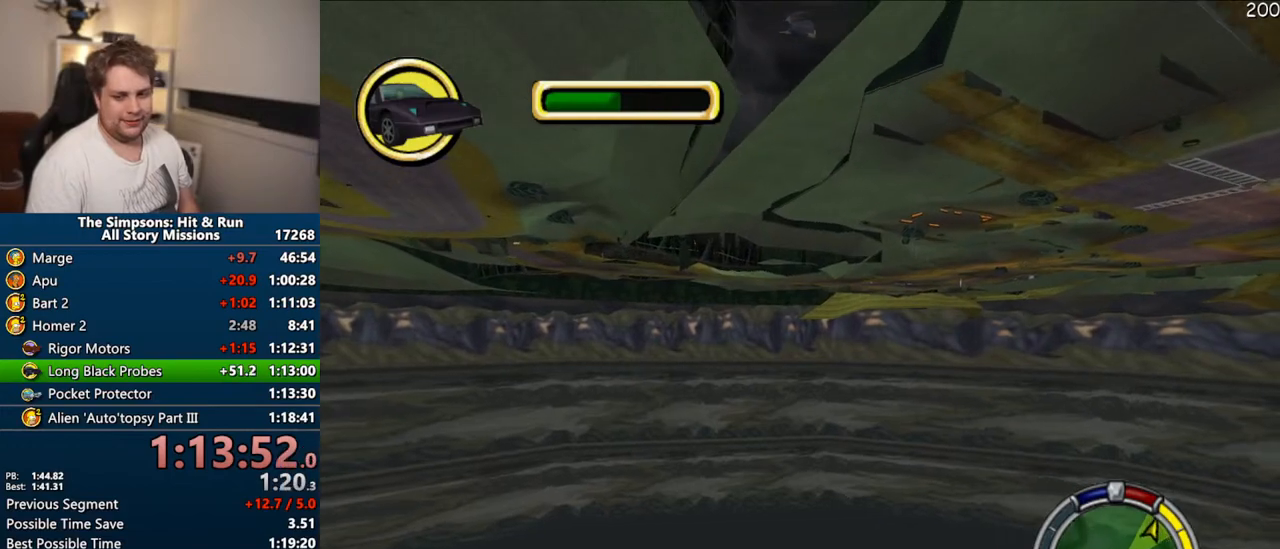
{"buttons": ["CROSS"], "left_stick": "center", "right_stick": "center", "events": []}
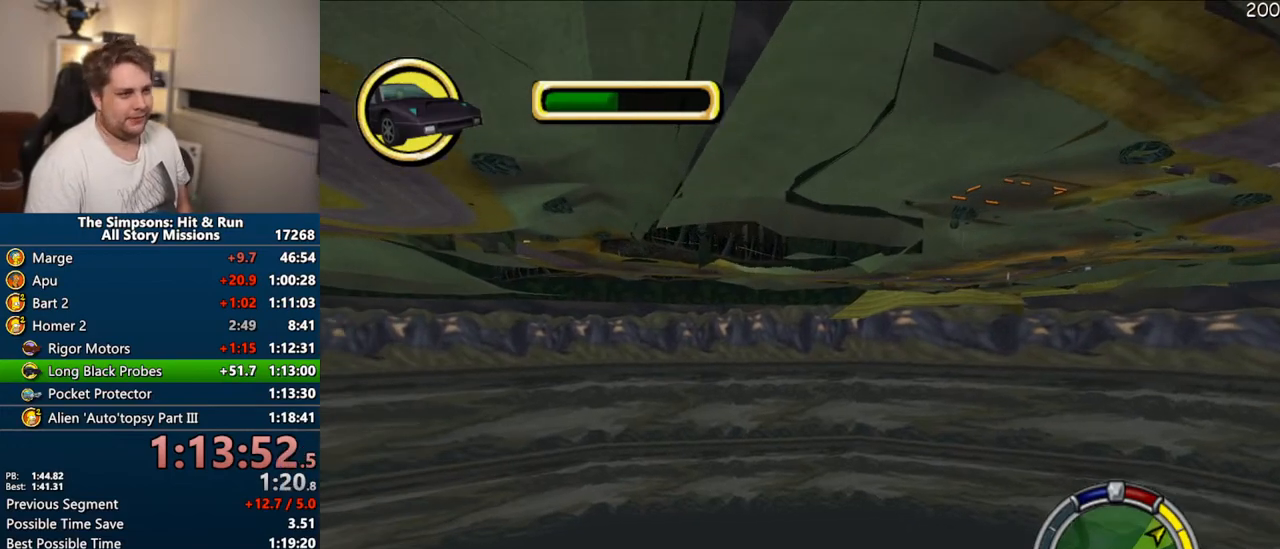
{"buttons": ["CROSS"], "left_stick": "center", "right_stick": "center", "events": []}
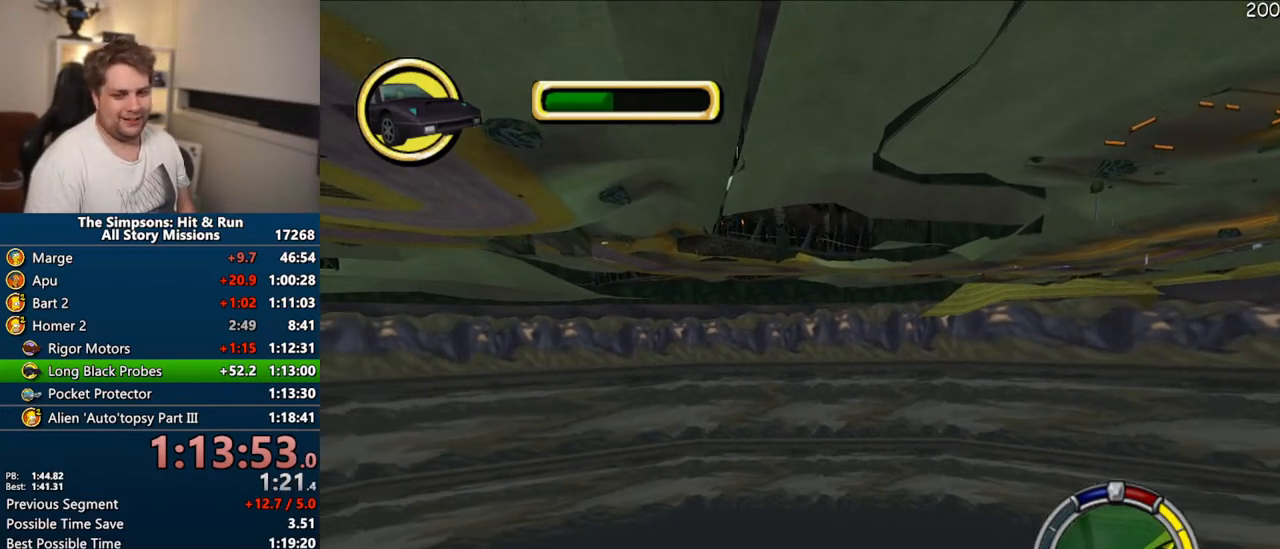
{"buttons": ["CROSS"], "left_stick": "center", "right_stick": "center", "events": [[33, "left_stick", "right"], [167, "left_stick", "center"]]}
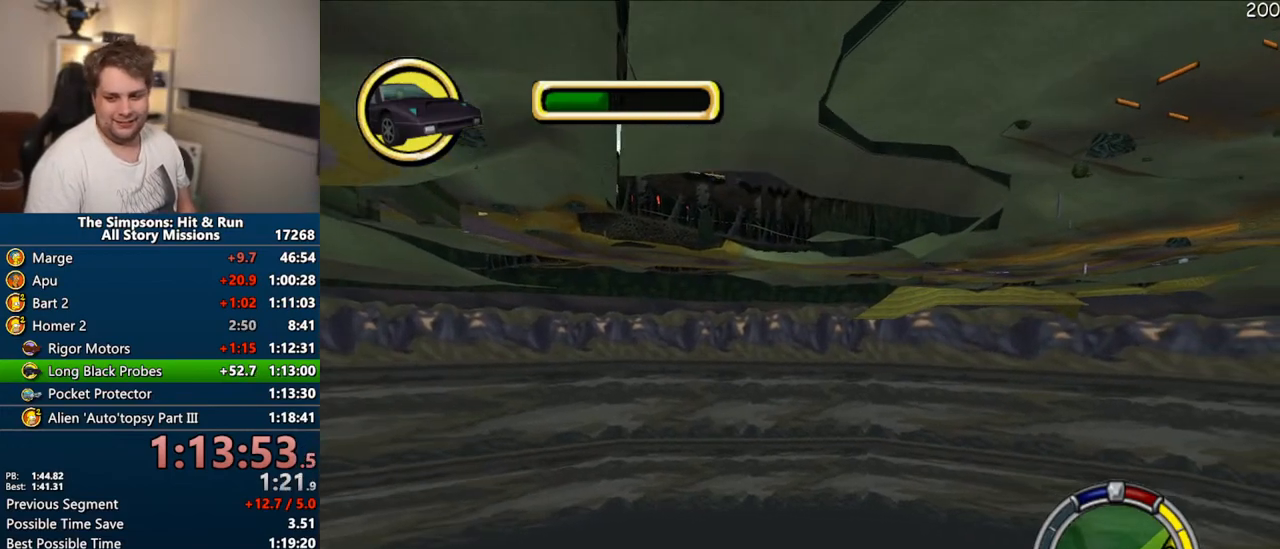
{"buttons": ["CROSS"], "left_stick": "center", "right_stick": "center", "events": [[133, "left_stick", "left"], [233, "left_stick", "center"]]}
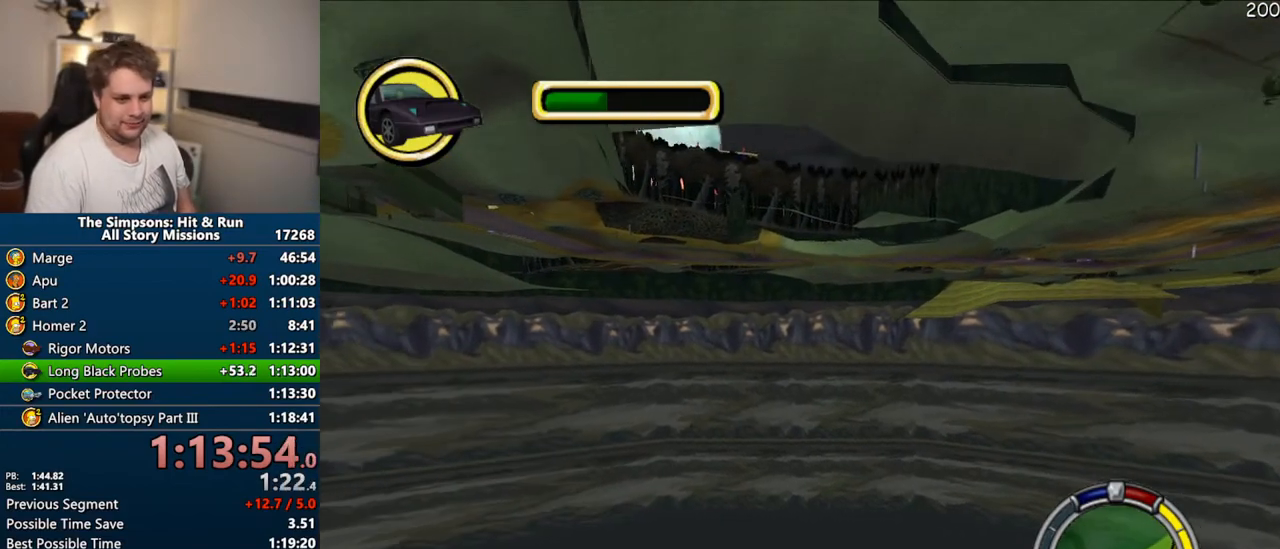
{"buttons": ["CROSS"], "left_stick": "center", "right_stick": "center", "events": [[233, "left_stick", "left"], [383, "left_stick", "center"]]}
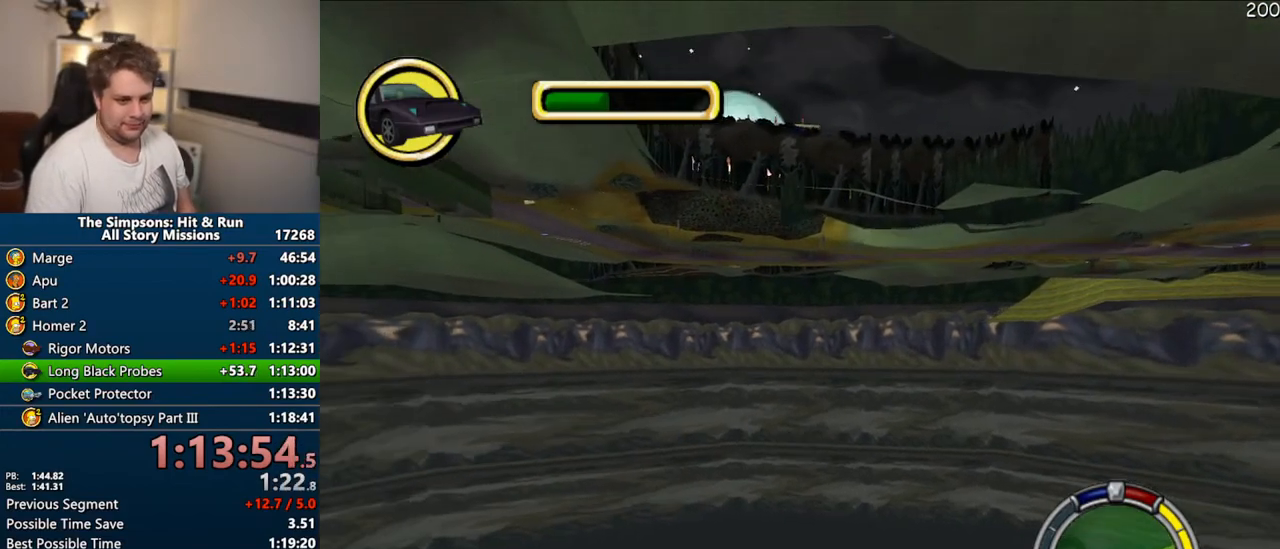
{"buttons": ["CROSS", "R1"], "left_stick": "left", "right_stick": "center", "events": [[183, "left_stick", "left"], [300, "R1", "down"]]}
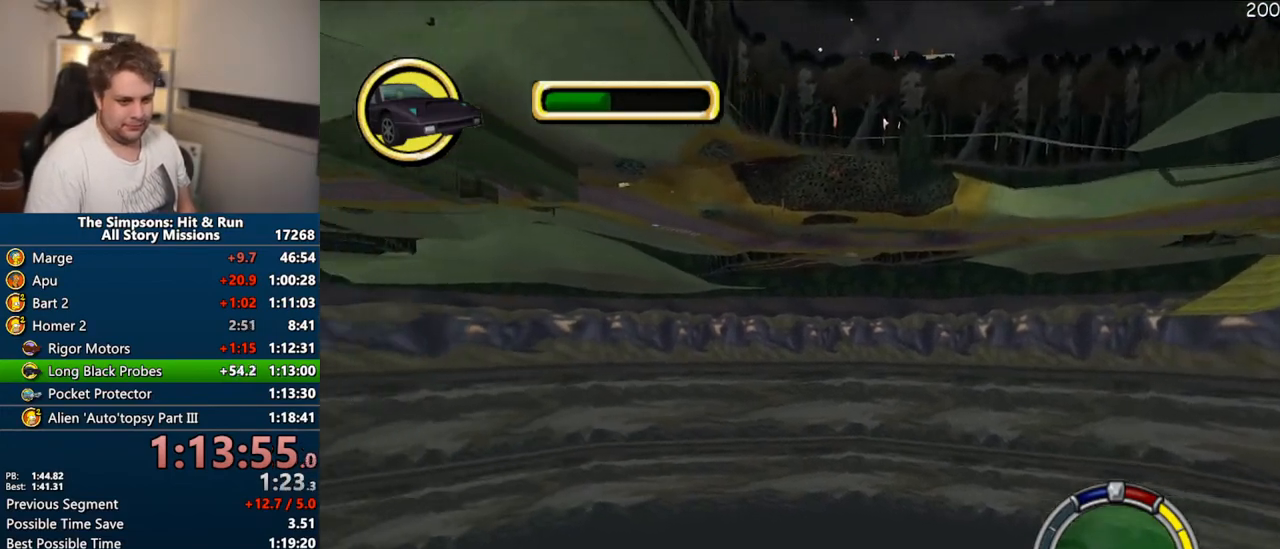
{"buttons": ["CROSS", "R1"], "left_stick": "left", "right_stick": "center", "events": []}
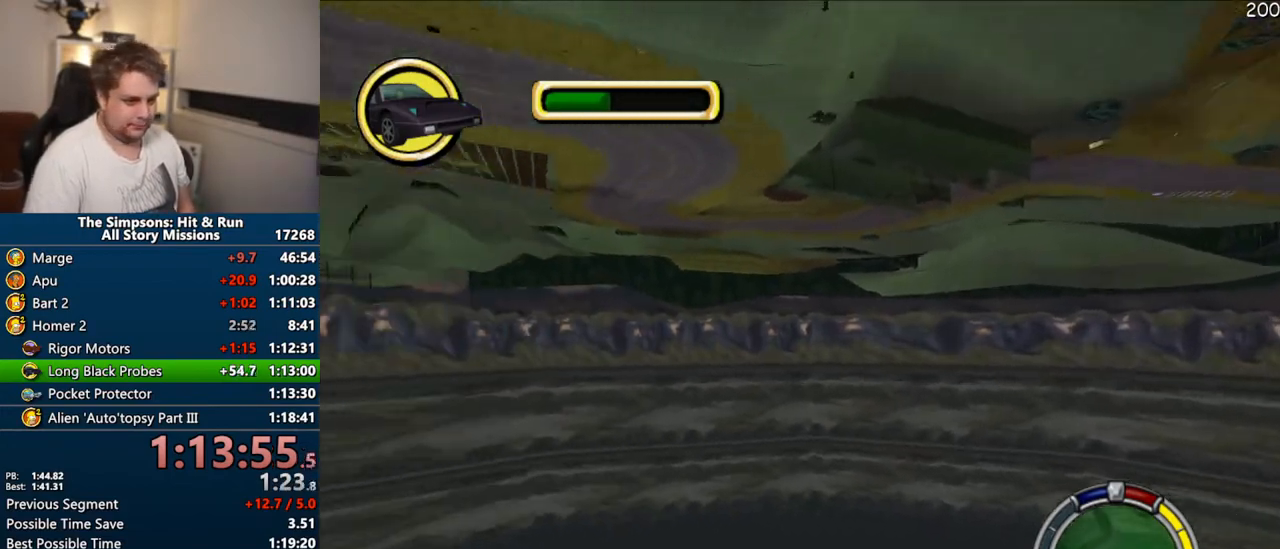
{"buttons": [], "left_stick": "center", "right_stick": "center", "events": [[450, "CROSS", "up"], [467, "R1", "up"], [483, "left_stick", "center"]]}
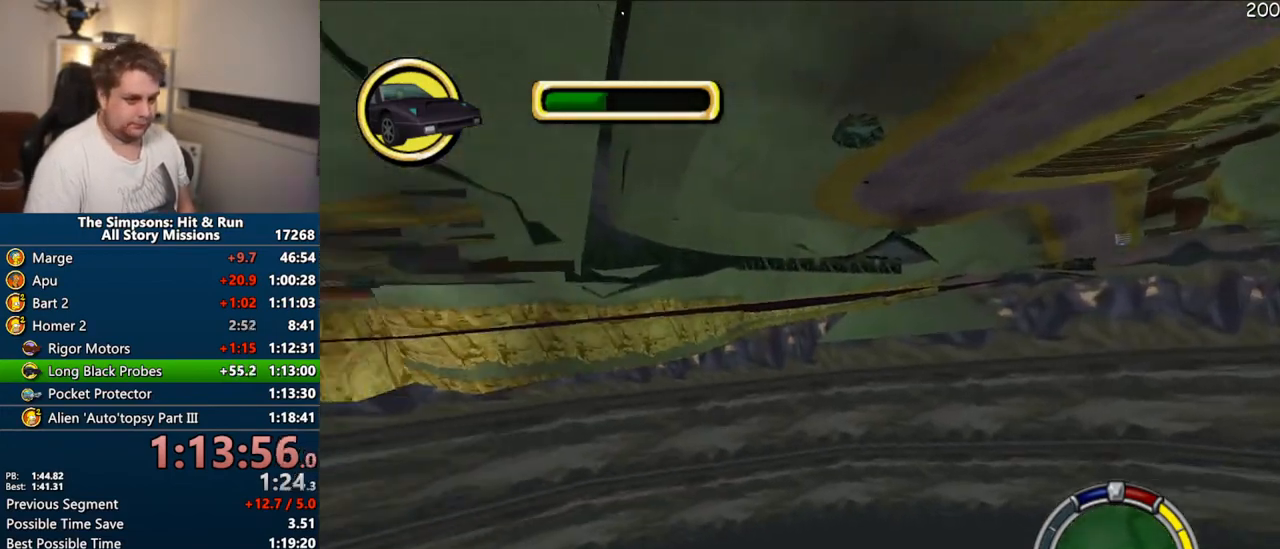
{"buttons": [], "left_stick": "center", "right_stick": "center", "events": []}
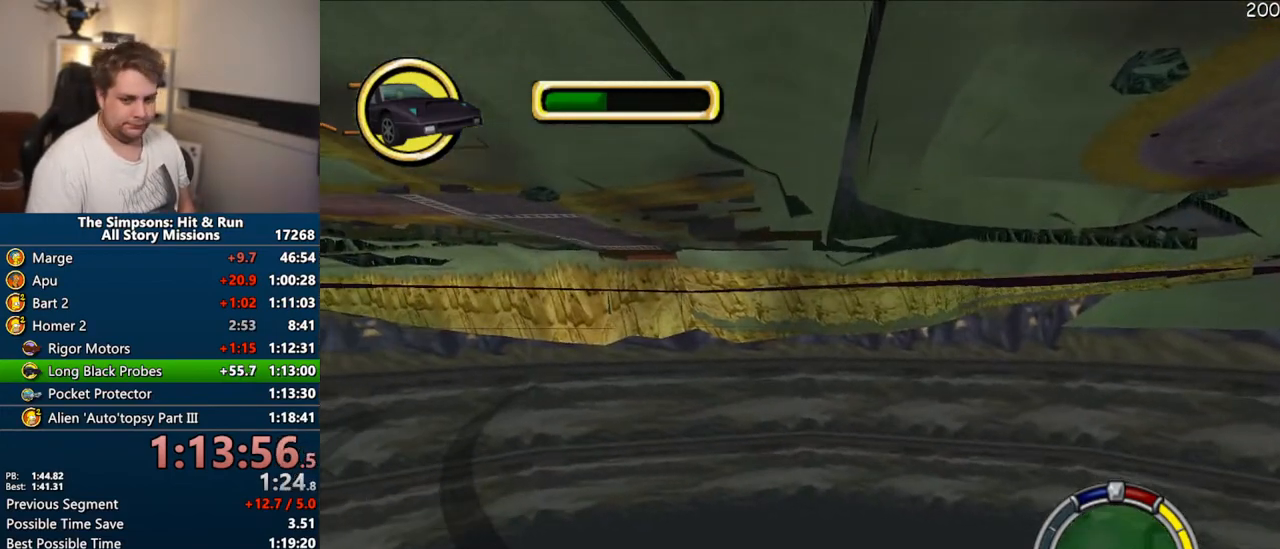
{"buttons": [], "left_stick": "center", "right_stick": "center", "events": []}
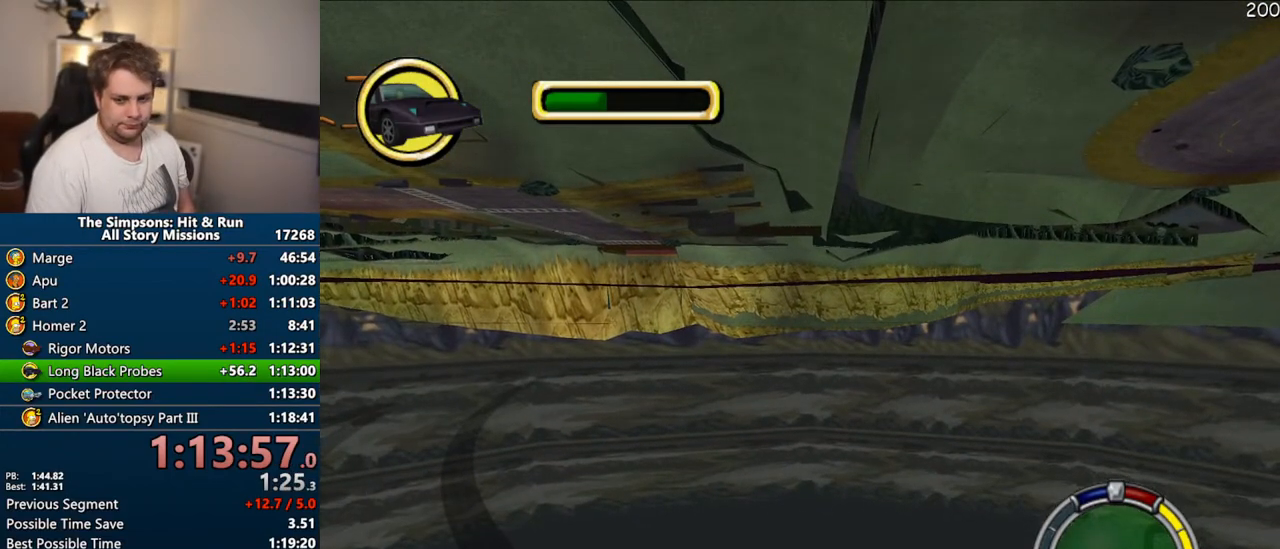
{"buttons": [], "left_stick": "center", "right_stick": "center", "events": [[167, "left_stick", "right"], [200, "CROSS", "down"], [283, "CROSS", "up"], [350, "left_stick", "center"]]}
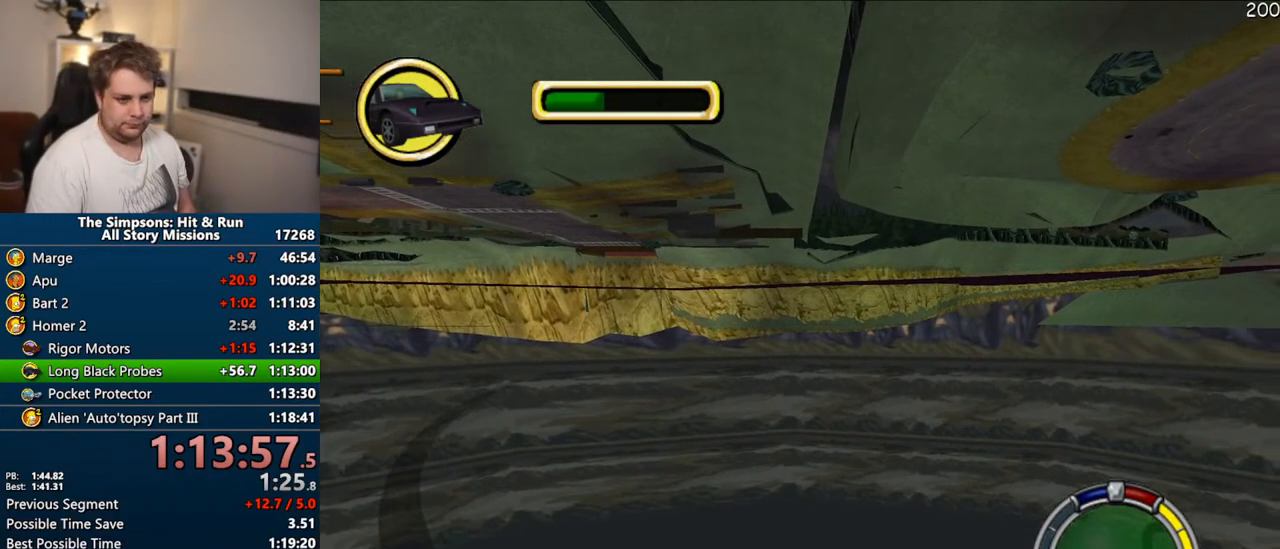
{"buttons": [], "left_stick": "center", "right_stick": "center", "events": []}
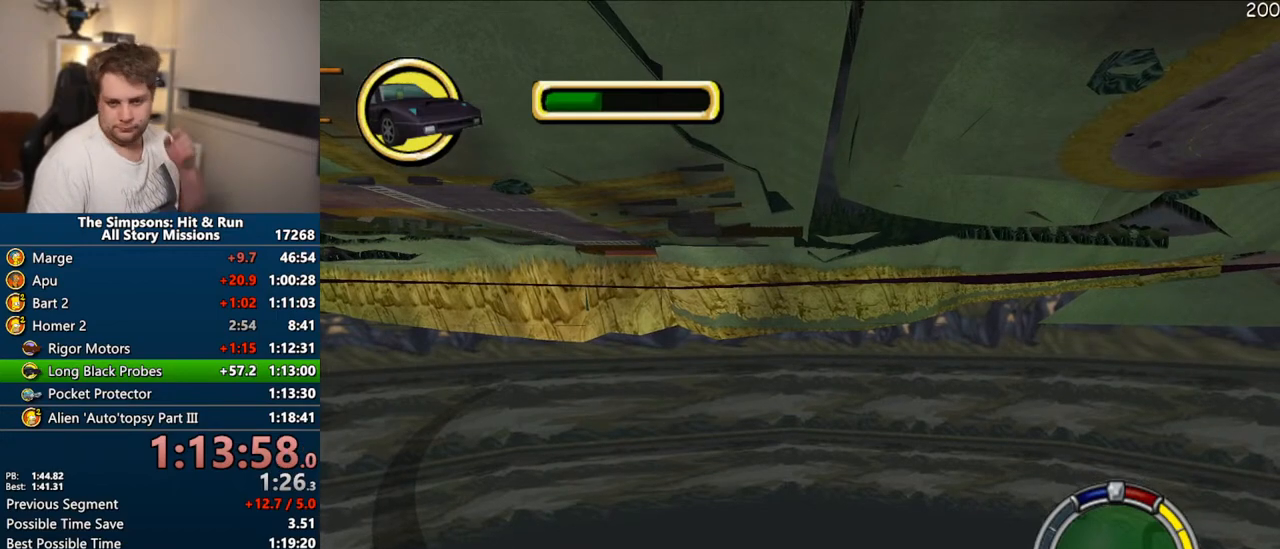
{"buttons": [], "left_stick": "center", "right_stick": "center", "events": []}
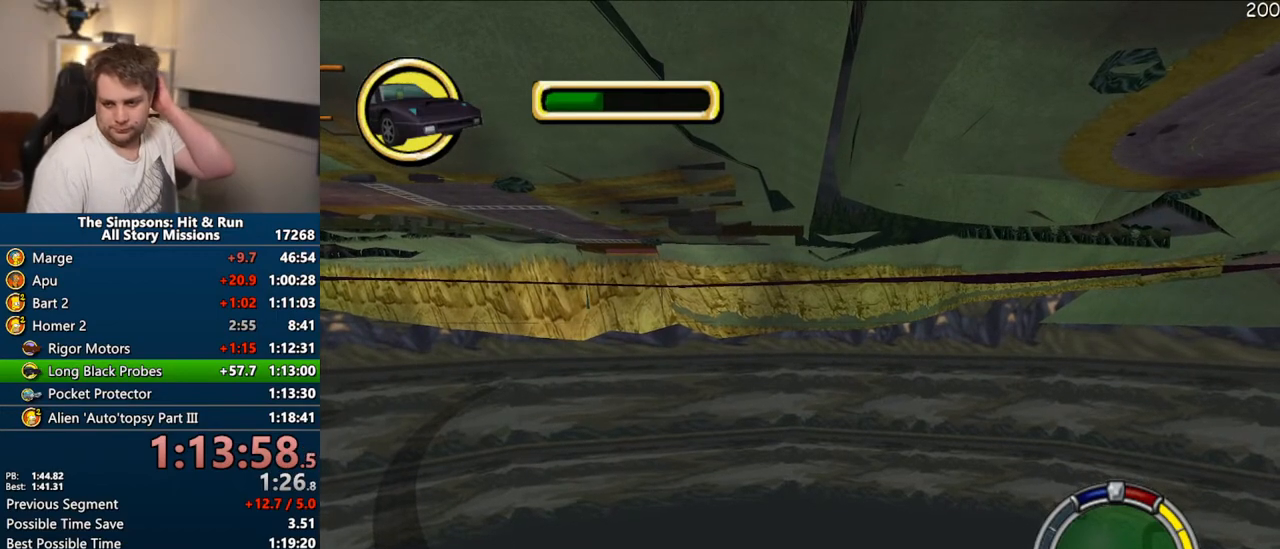
{"buttons": [], "left_stick": "center", "right_stick": "center", "events": []}
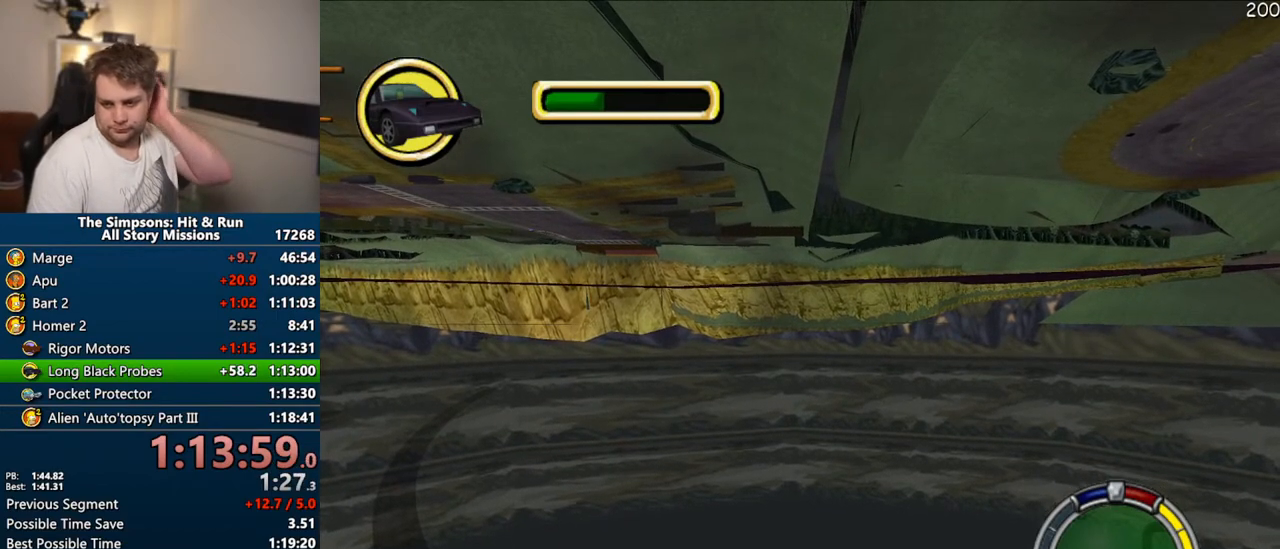
{"buttons": [], "left_stick": "center", "right_stick": "center", "events": []}
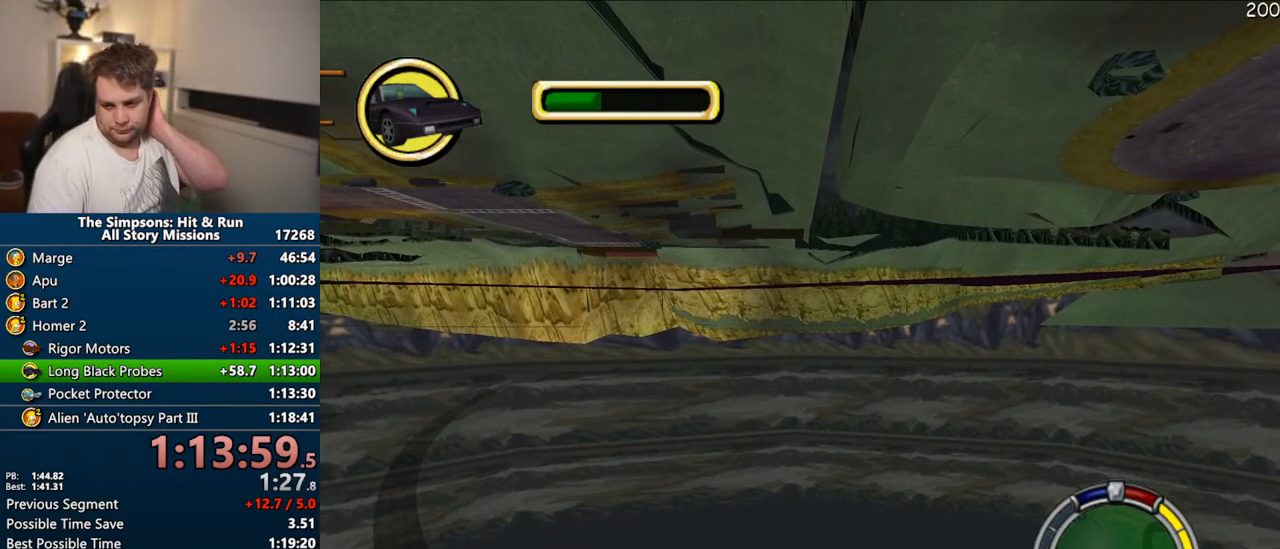
{"buttons": [], "left_stick": "center", "right_stick": "center", "events": []}
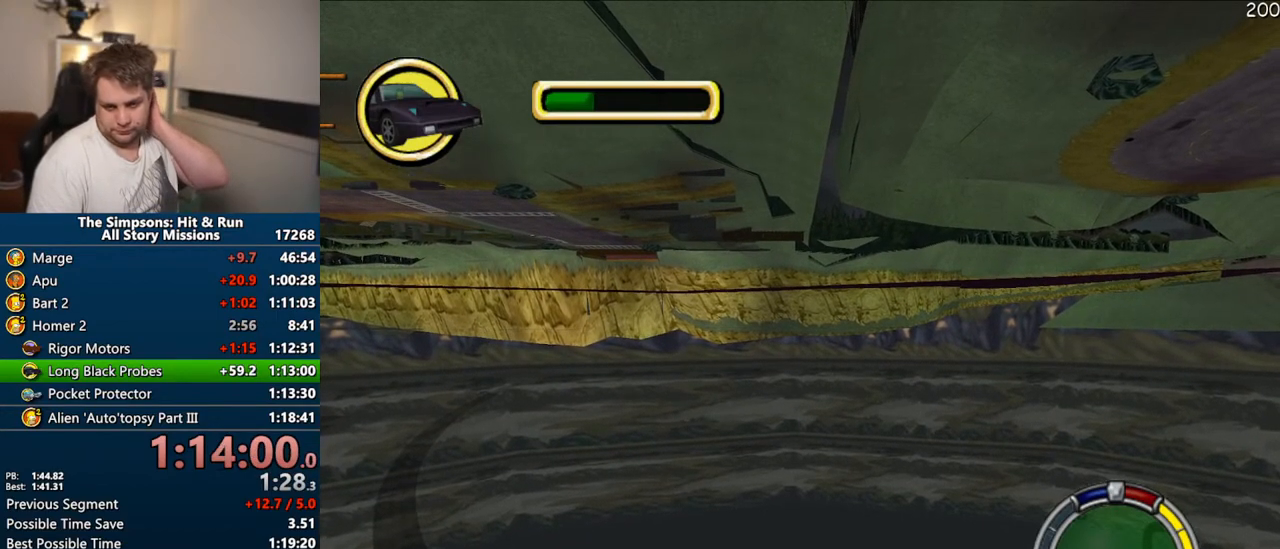
{"buttons": [], "left_stick": "center", "right_stick": "center", "events": []}
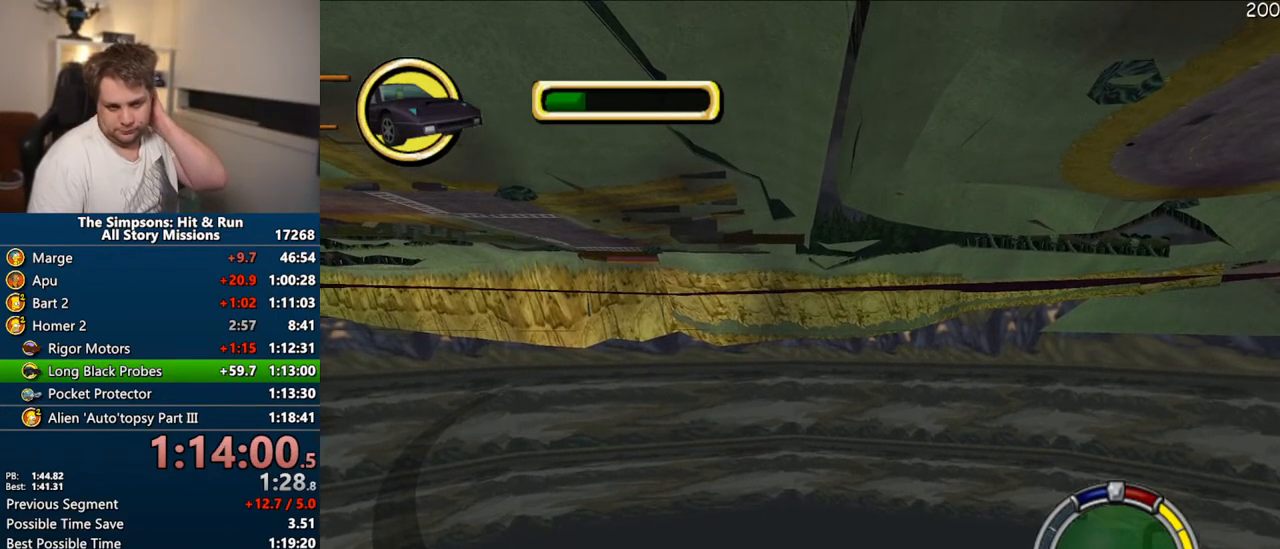
{"buttons": [], "left_stick": "center", "right_stick": "center", "events": []}
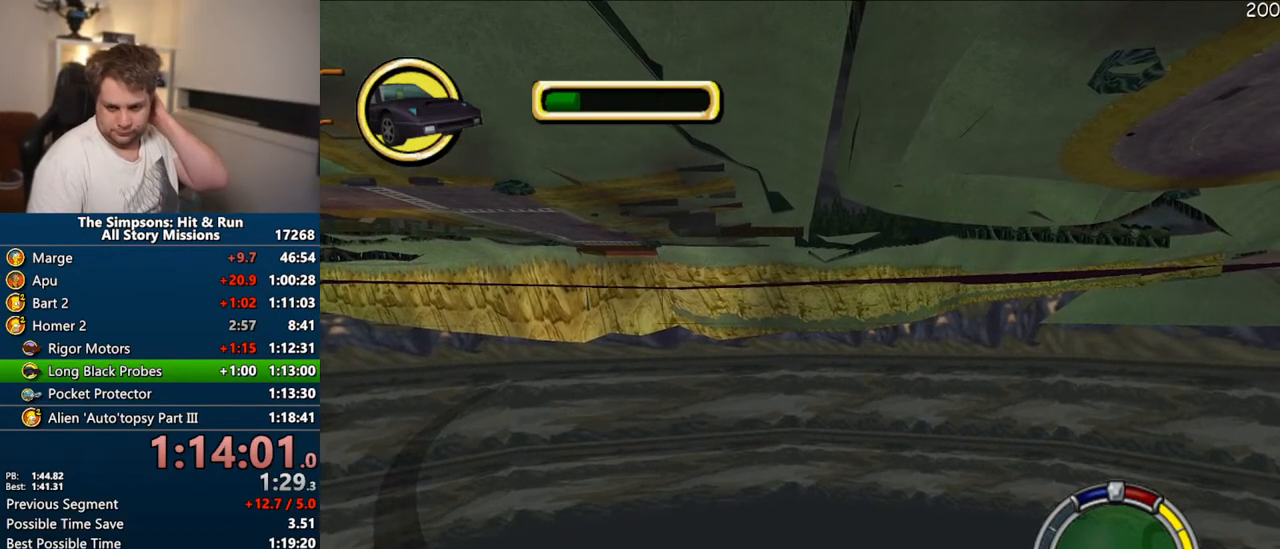
{"buttons": [], "left_stick": "center", "right_stick": "center", "events": []}
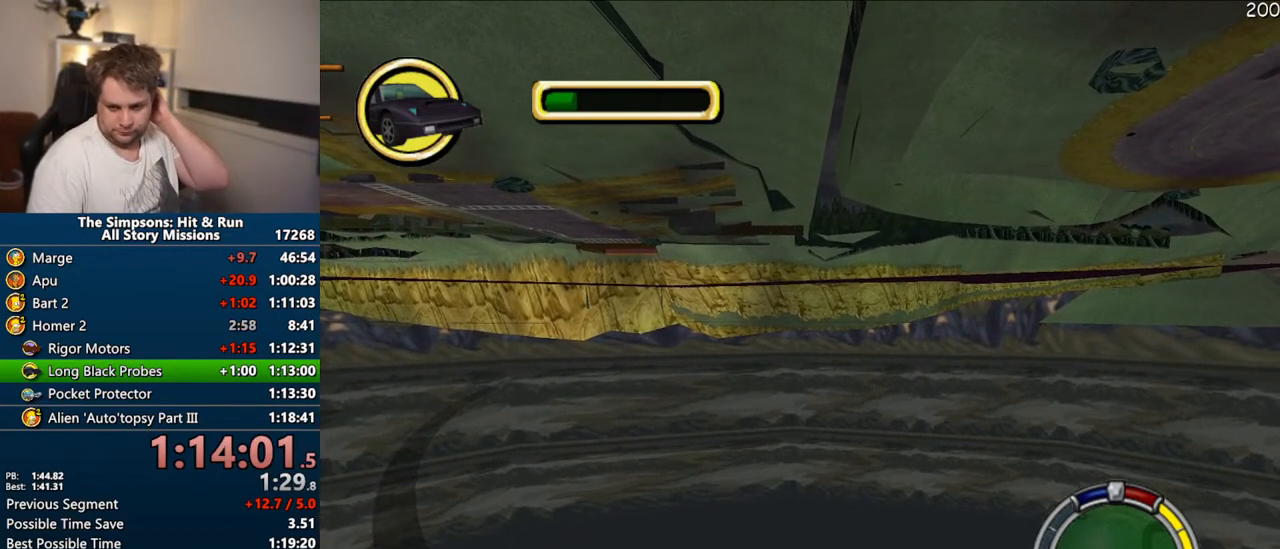
{"buttons": [], "left_stick": "center", "right_stick": "center", "events": []}
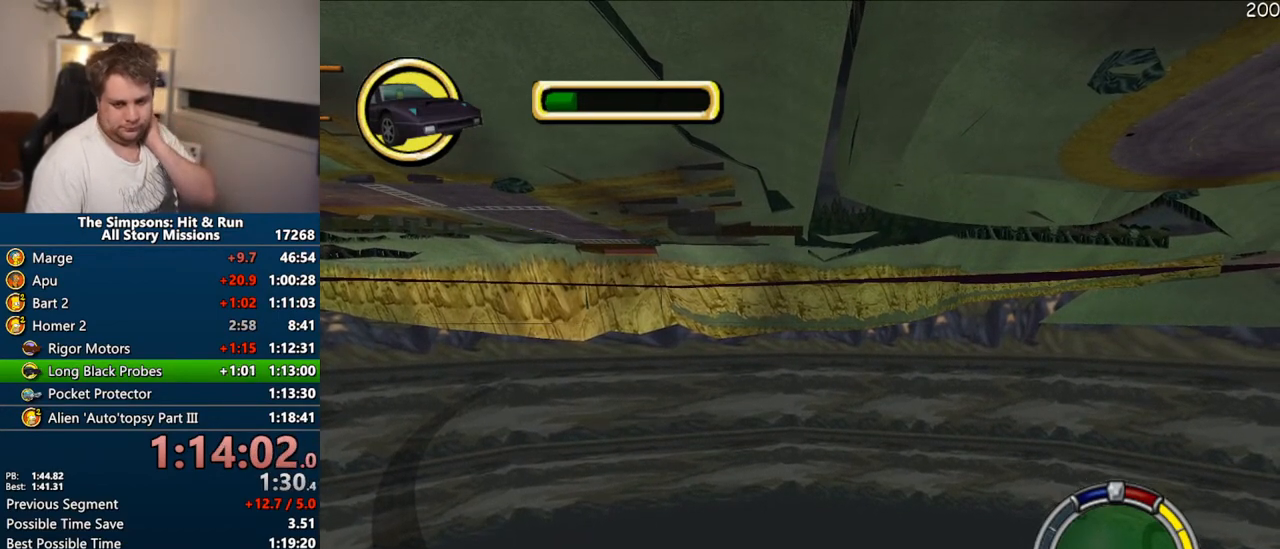
{"buttons": [], "left_stick": "center", "right_stick": "center", "events": []}
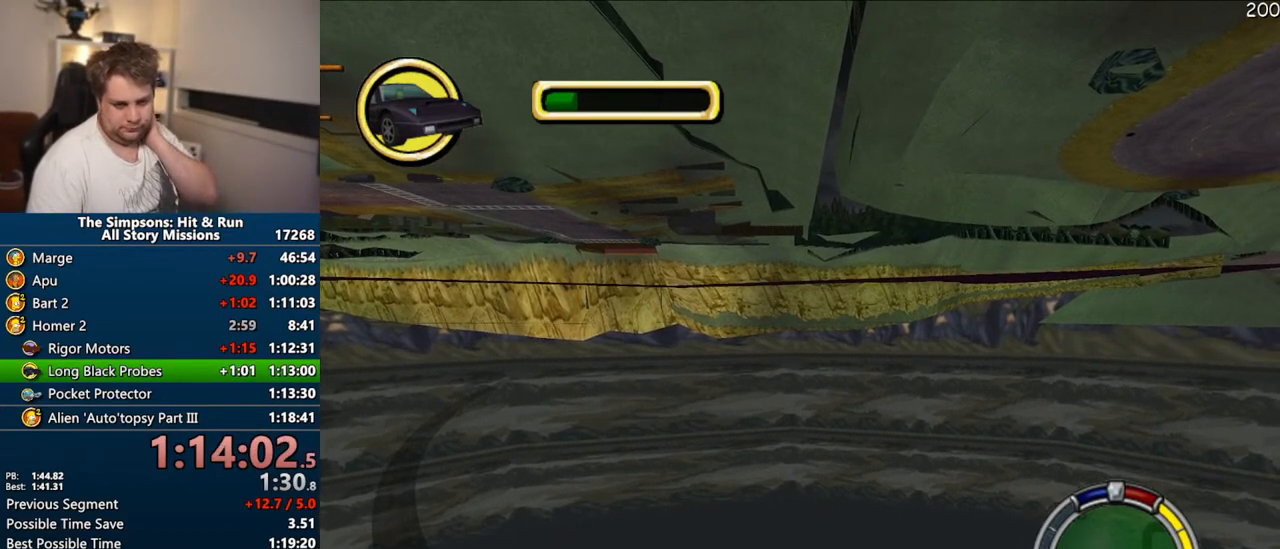
{"buttons": ["CROSS"], "left_stick": "center", "right_stick": "center", "events": [[83, "CROSS", "down"], [83, "R1", "down"], [217, "R1", "up"]]}
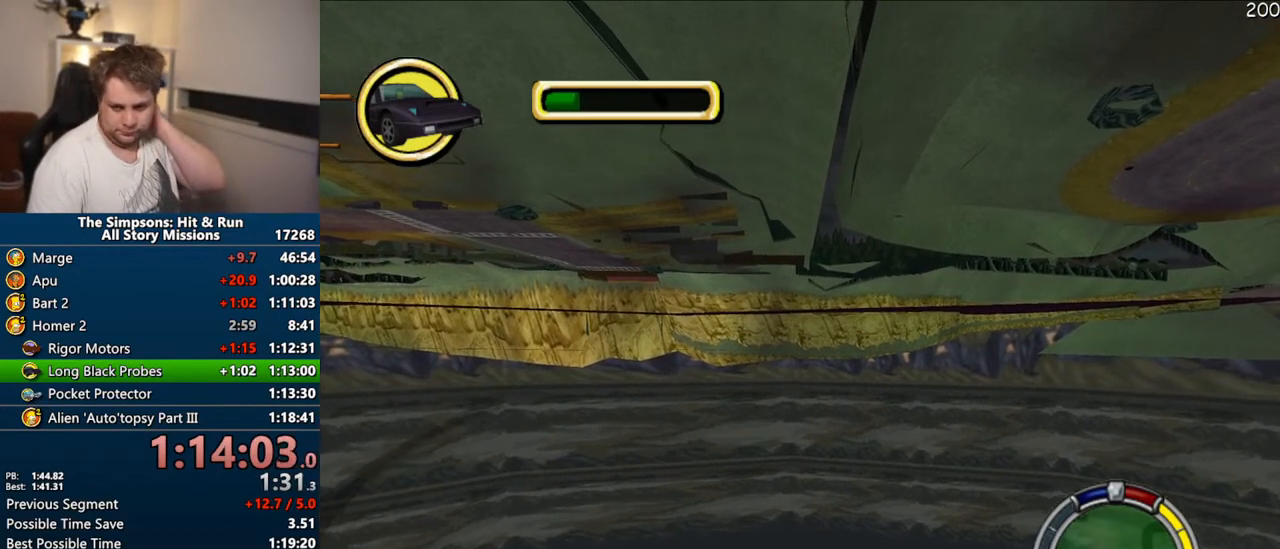
{"buttons": ["CROSS"], "left_stick": "center", "right_stick": "center", "events": []}
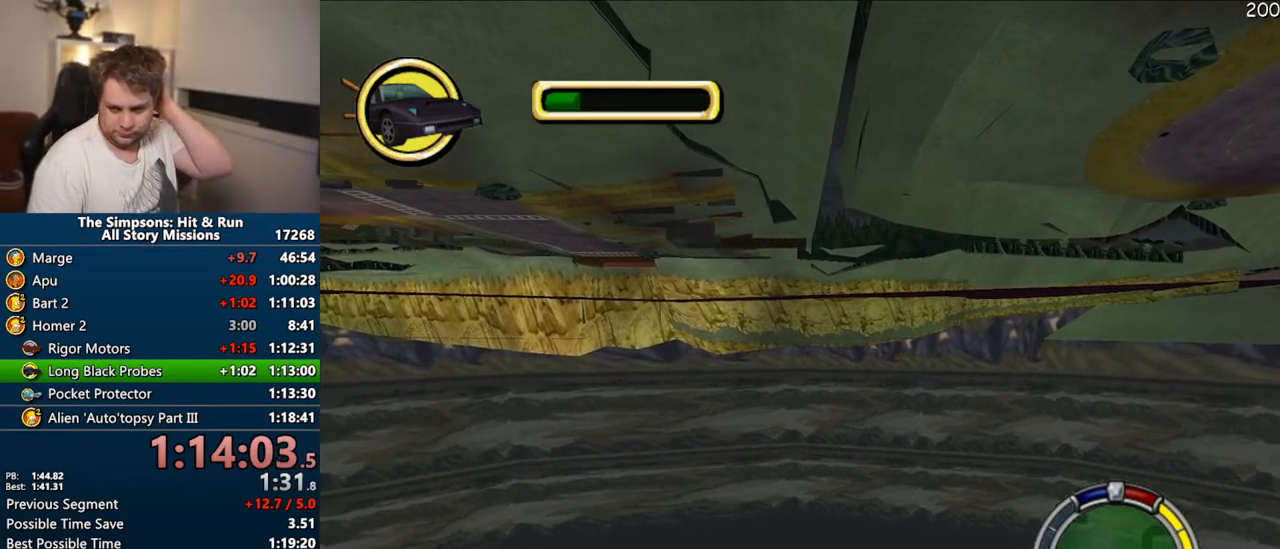
{"buttons": ["CROSS"], "left_stick": "center", "right_stick": "center", "events": []}
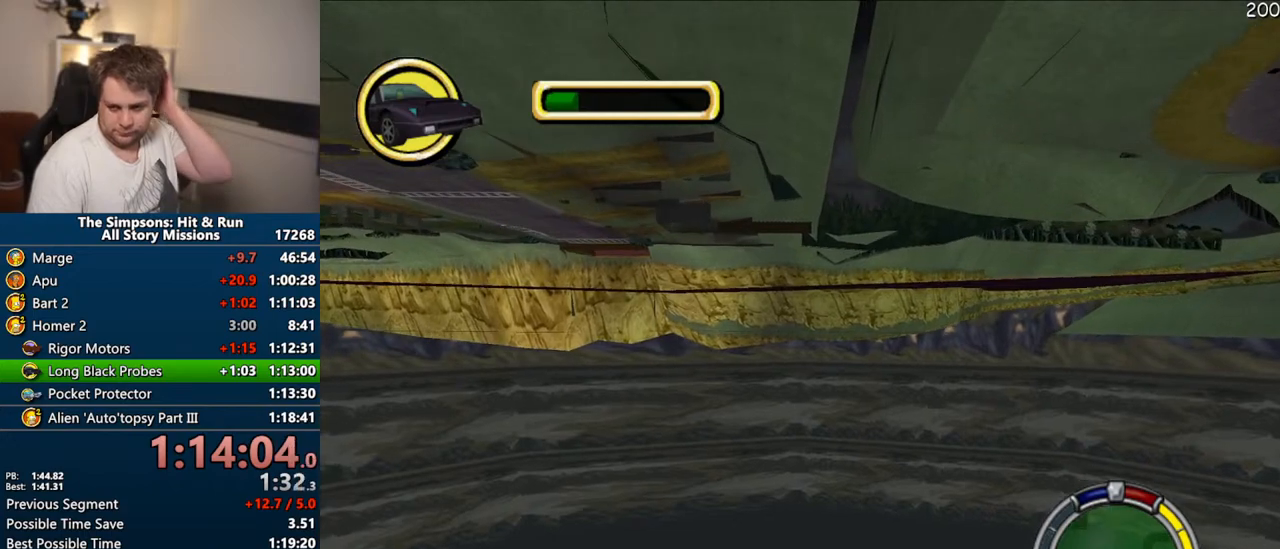
{"buttons": ["CROSS"], "left_stick": "center", "right_stick": "center", "events": []}
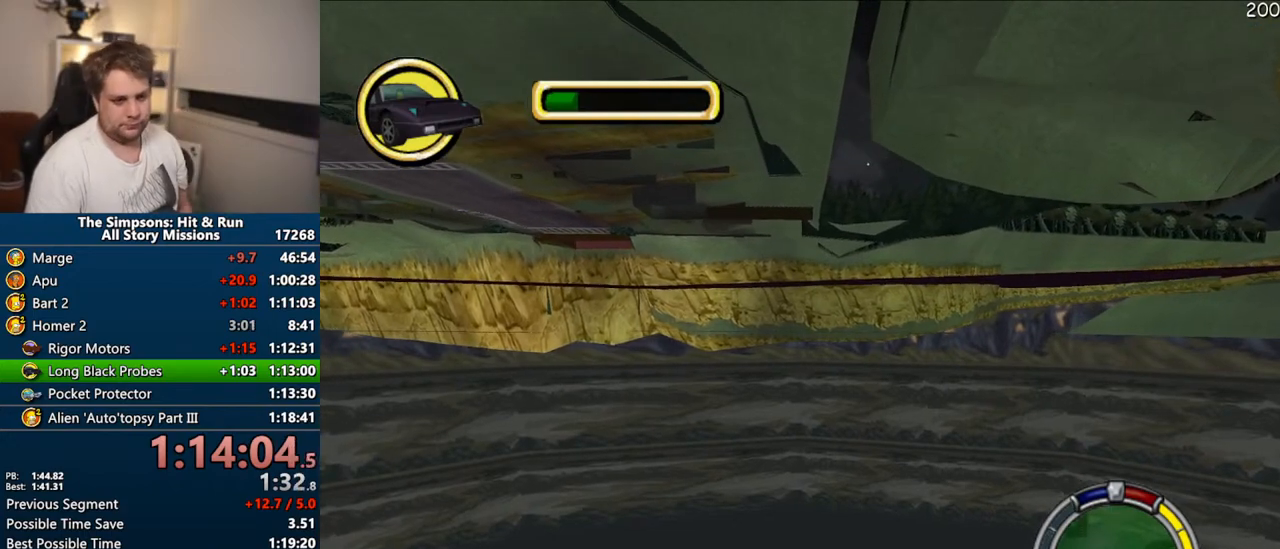
{"buttons": ["CROSS"], "left_stick": "center", "right_stick": "center", "events": [[67, "left_stick", "right"], [183, "left_stick", "center"]]}
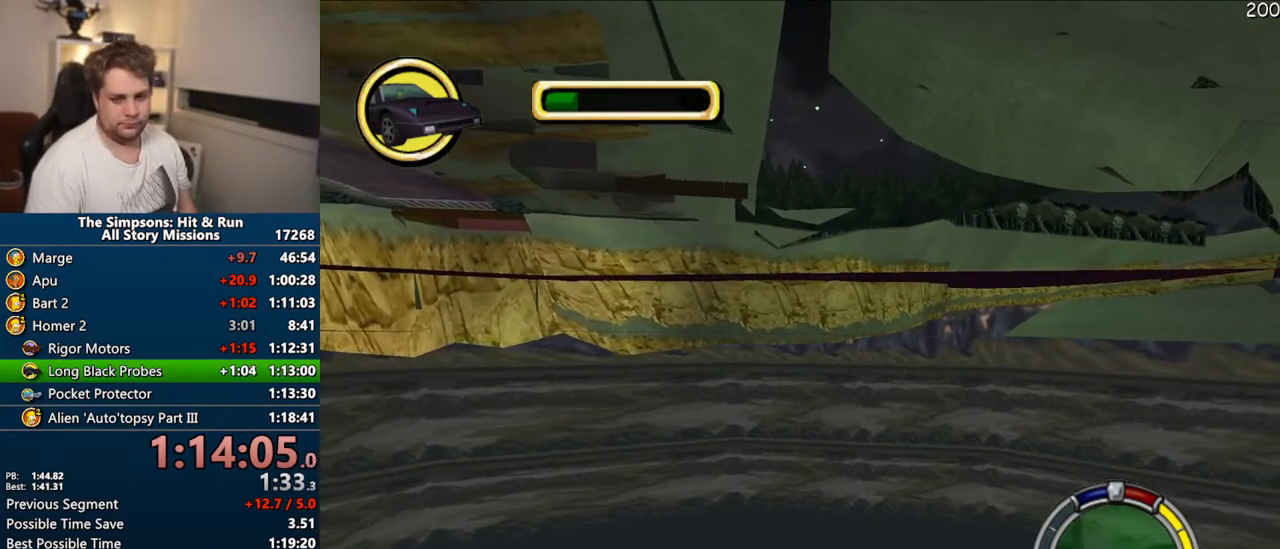
{"buttons": ["CROSS"], "left_stick": "center", "right_stick": "center", "events": []}
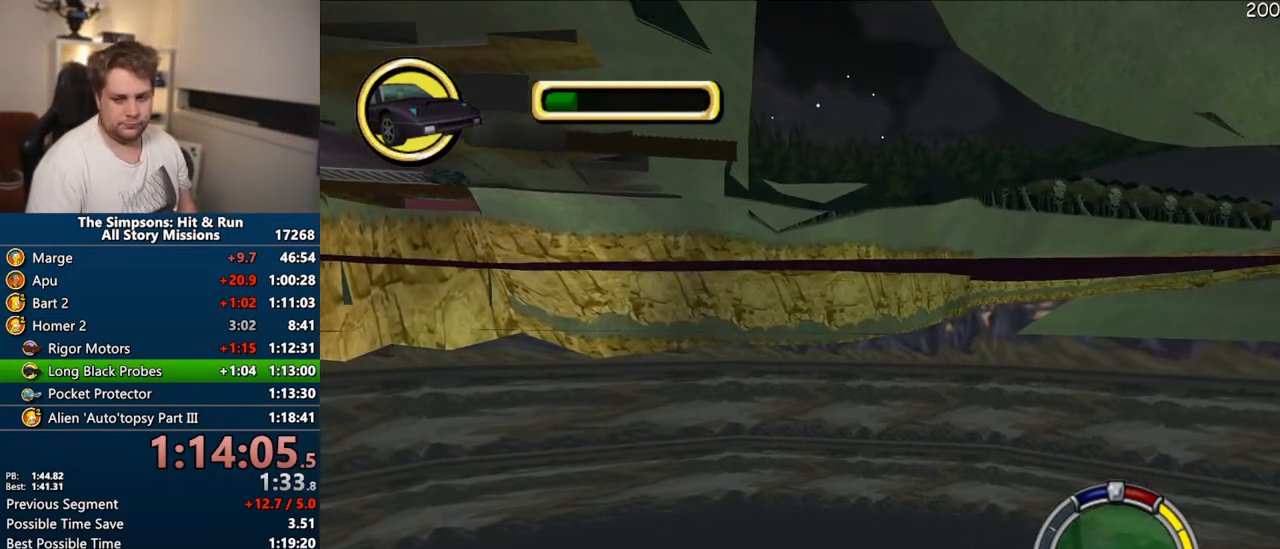
{"buttons": ["CROSS"], "left_stick": "center", "right_stick": "center", "events": [[317, "left_stick", "right"], [467, "left_stick", "center"]]}
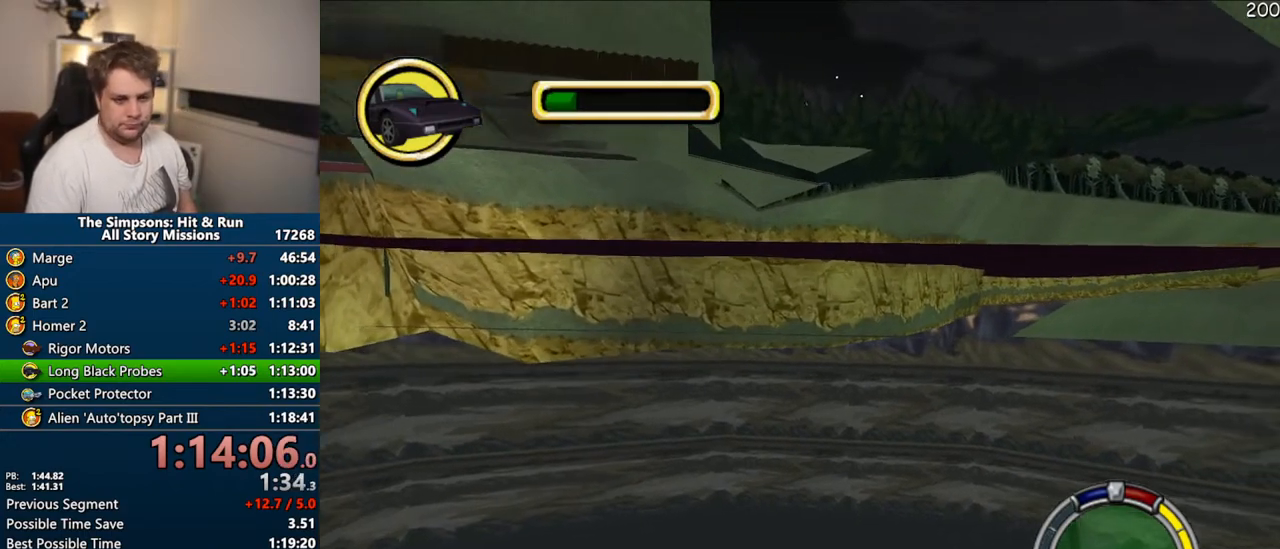
{"buttons": ["CROSS"], "left_stick": "right", "right_stick": "center", "events": [[83, "left_stick", "right"]]}